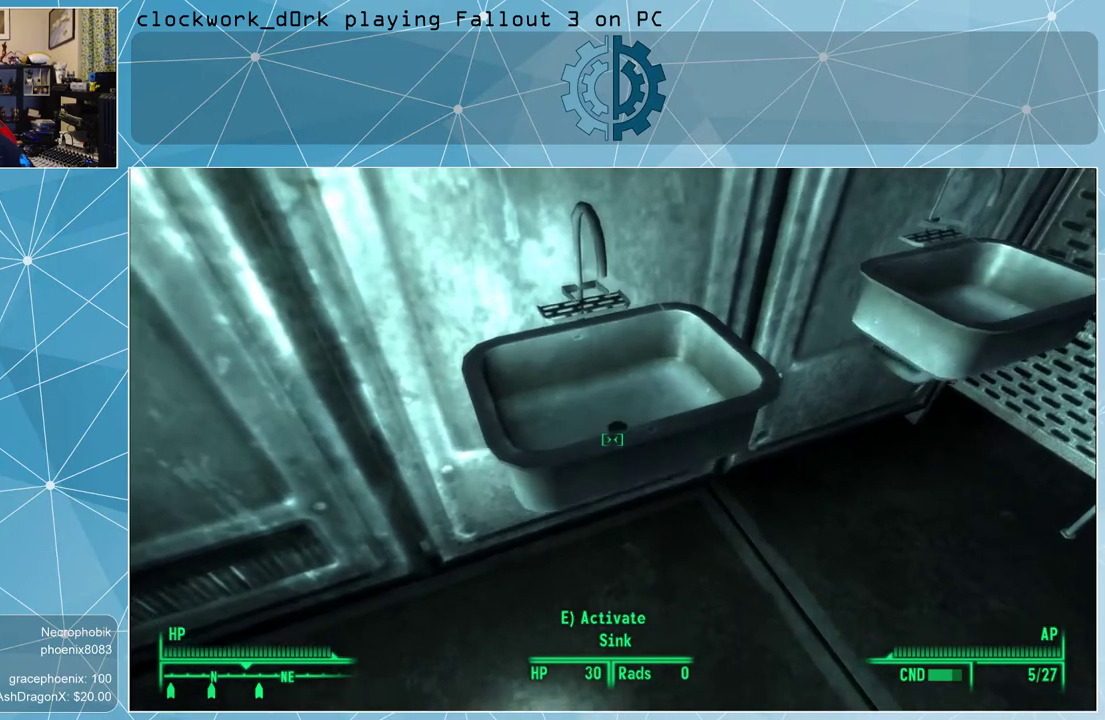
Gameplay with keyboard and mouse; each line is a JSON object with the keys and mouse buttons held at the frame after it. "events" lists presses ("down") and releases ("up") of "1", "2", "3", "4", "5", "a", "alt", "c", "ctrl", "d", "e", "f", "q", "r", "s", "shift", "space", "tab", "v", "w", "x", "z", "mouse_left", "mouse_wheel" and "mouse_right" between this image and that frame as [ms after this image, input, new state], when the widget could be followed in between. "mouse_left", "mouse_wheel", "mouse_right" = the "left", "wheel", "right" buttons of the "mouse" list. No other keys are recorded. "wheel" means that the mouse wheel is clicked or scrolled. Not read: mouse_move other_keys.
{"keys": [], "mouse": [], "events": []}
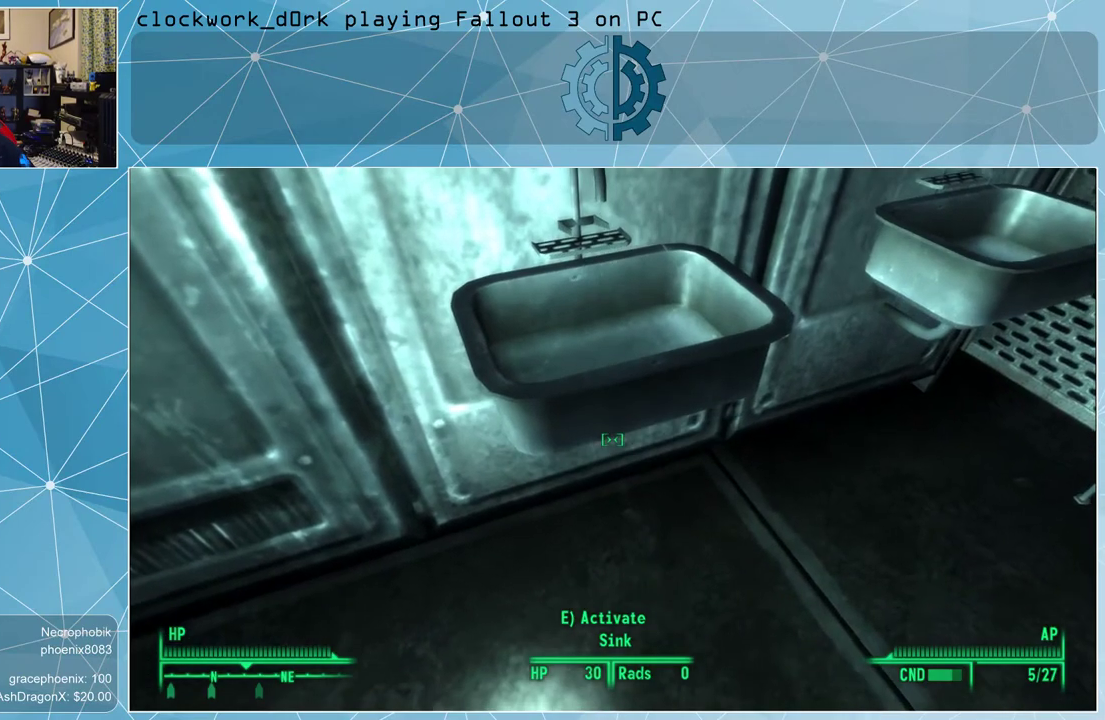
{"keys": [], "mouse": [], "events": []}
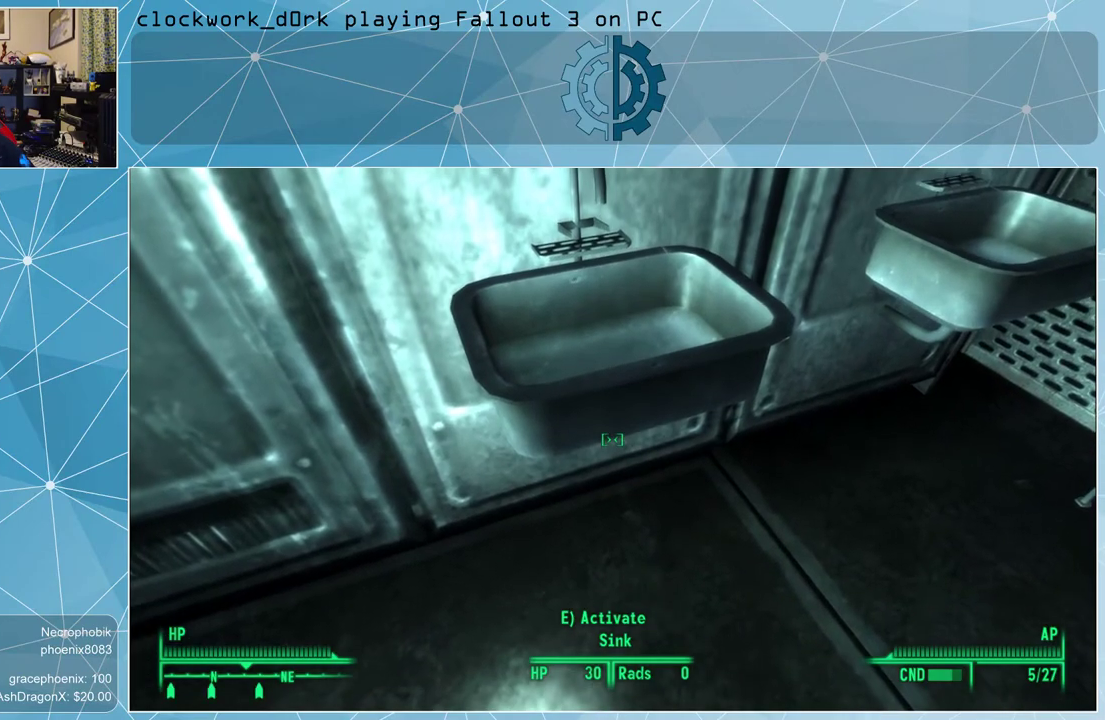
{"keys": [], "mouse": [], "events": []}
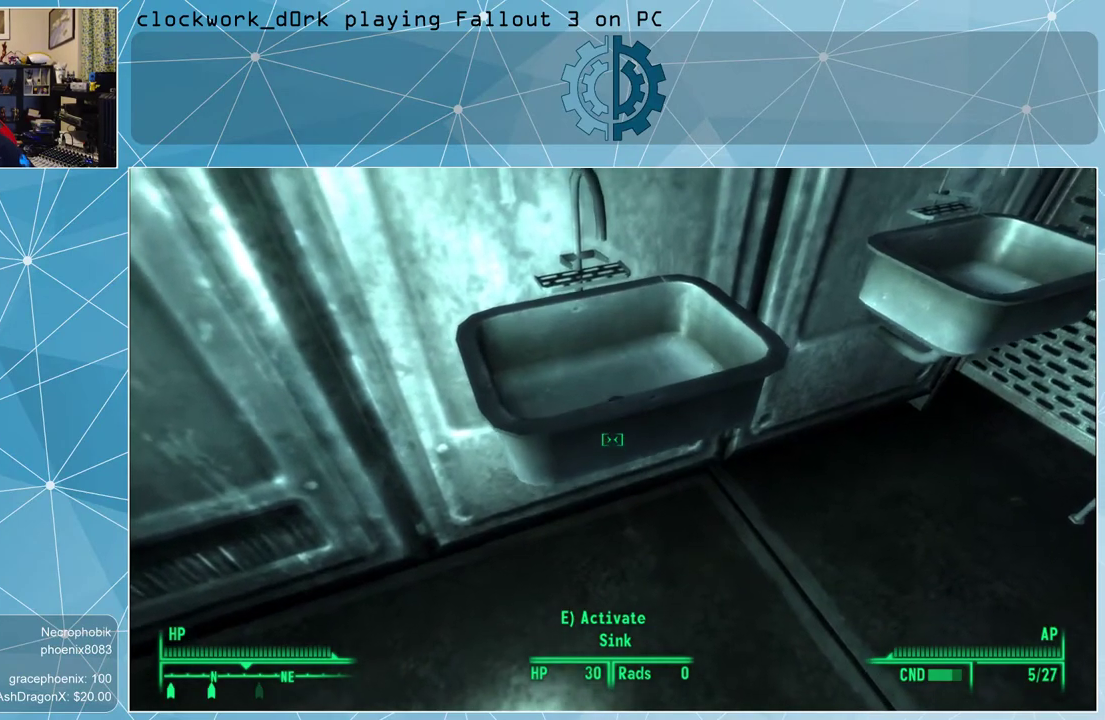
{"keys": [], "mouse": [], "events": []}
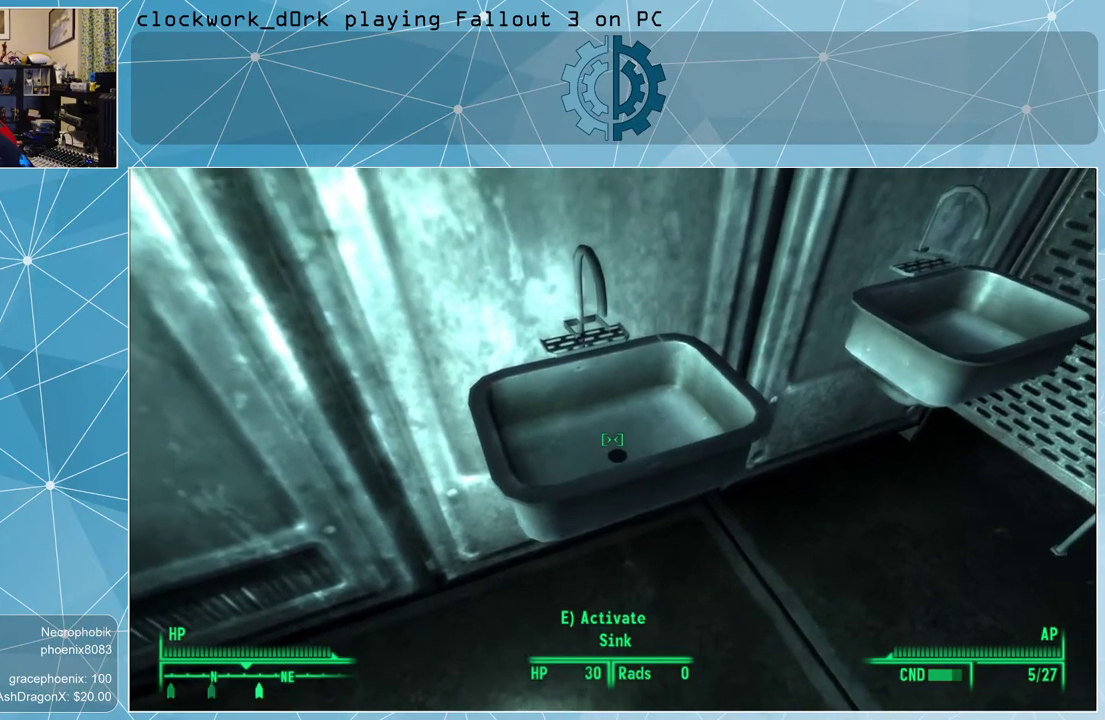
{"keys": [], "mouse": [], "events": []}
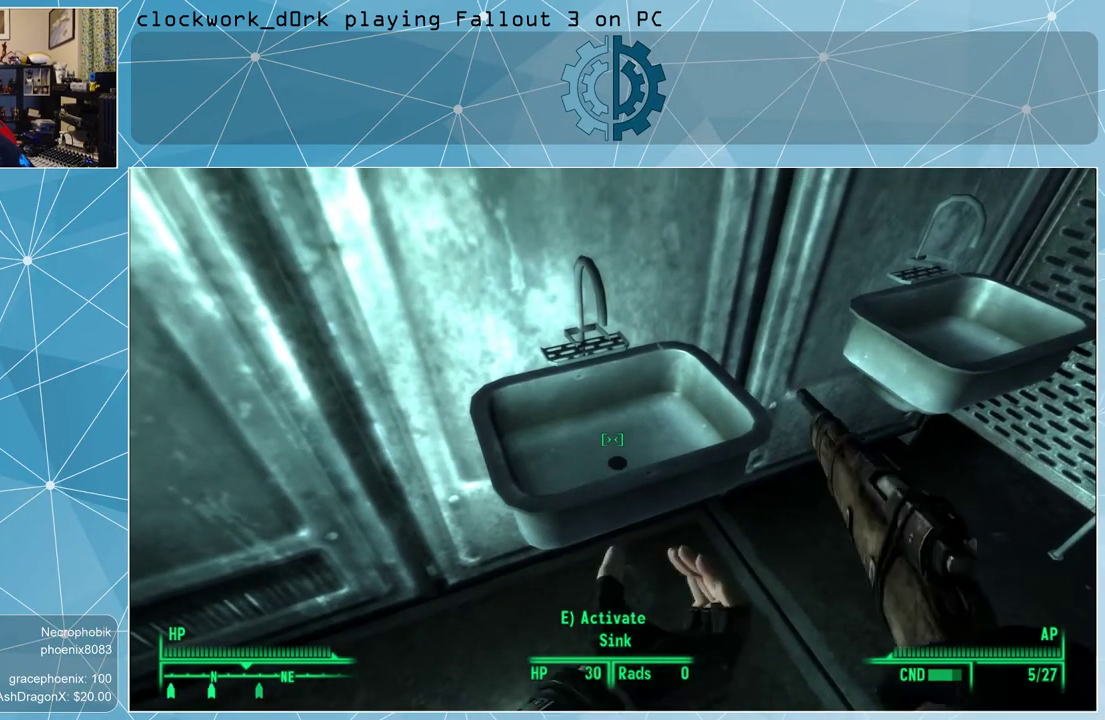
{"keys": [], "mouse": [], "events": []}
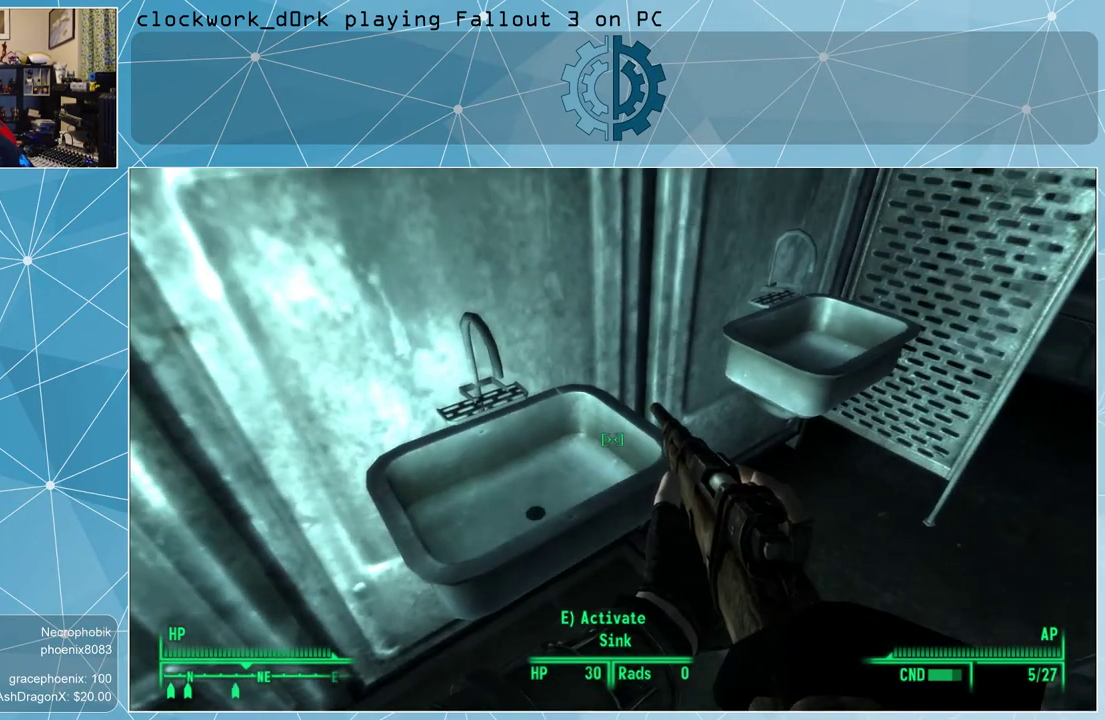
{"keys": [], "mouse": [], "events": []}
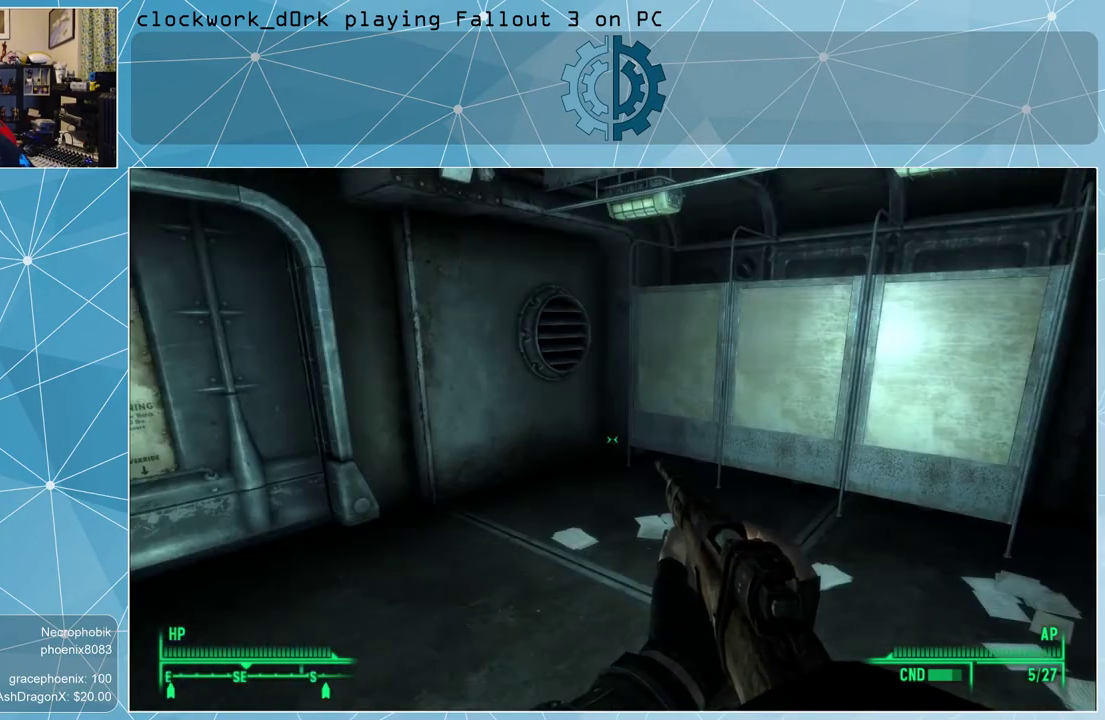
{"keys": ["a", "w"], "mouse": [], "events": [[367, "a", "down"], [467, "w", "down"]]}
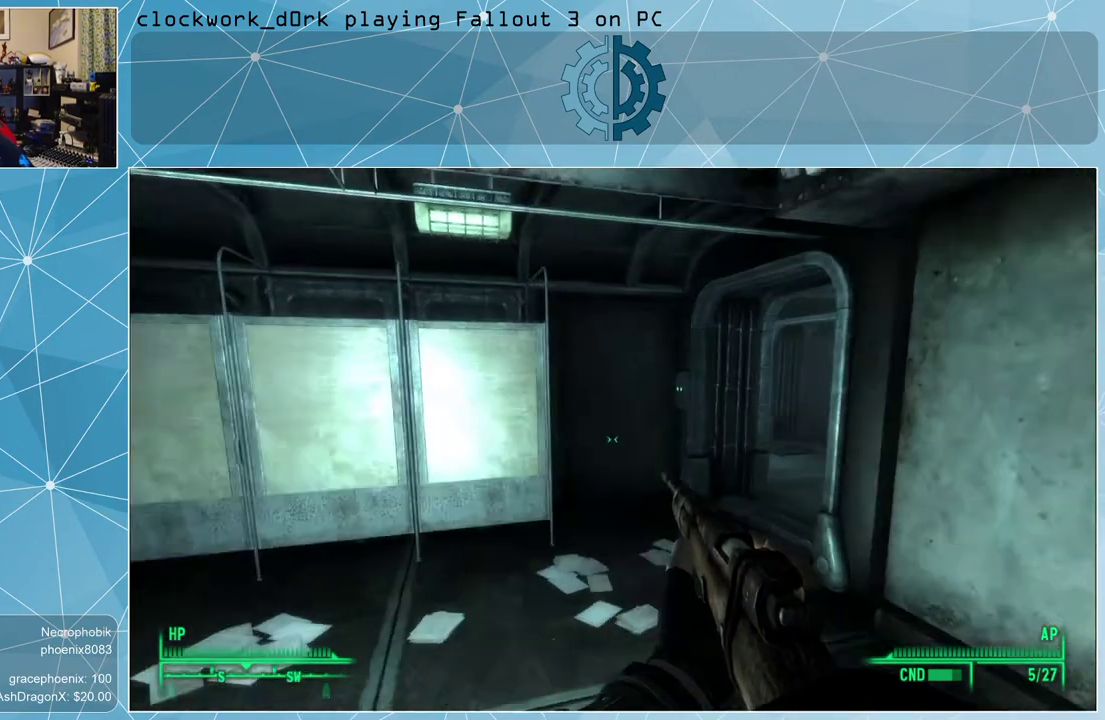
{"keys": ["a", "w"], "mouse": [], "events": [[100, "a", "up"], [467, "a", "down"]]}
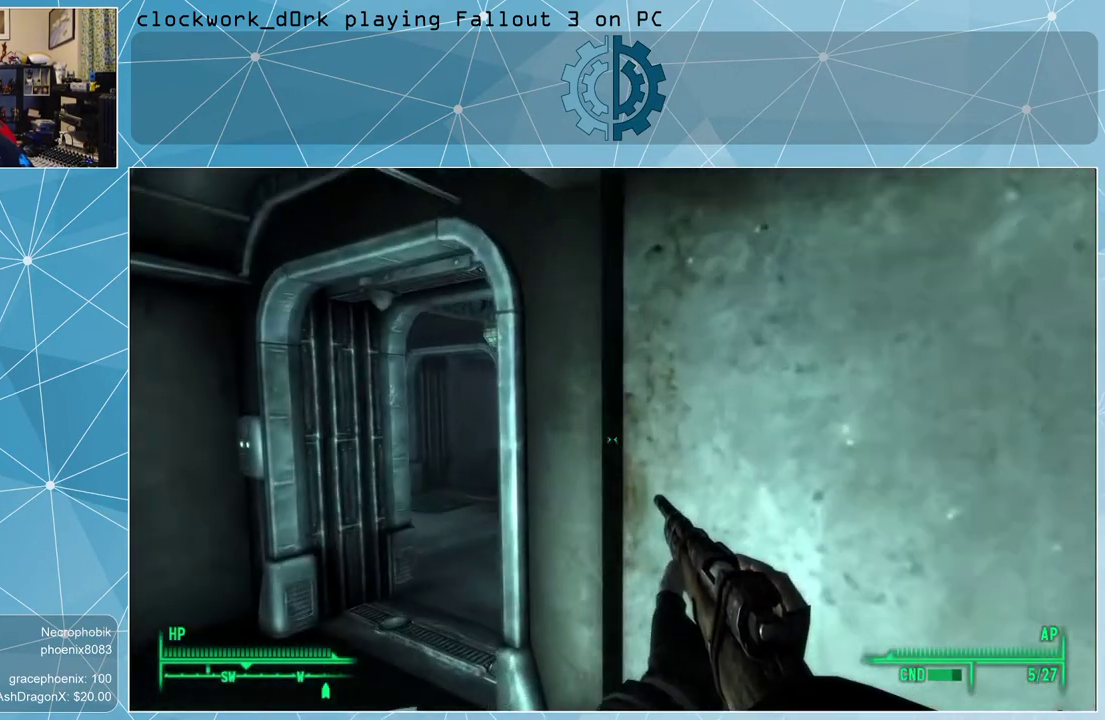
{"keys": ["w"], "mouse": [], "events": [[367, "a", "up"]]}
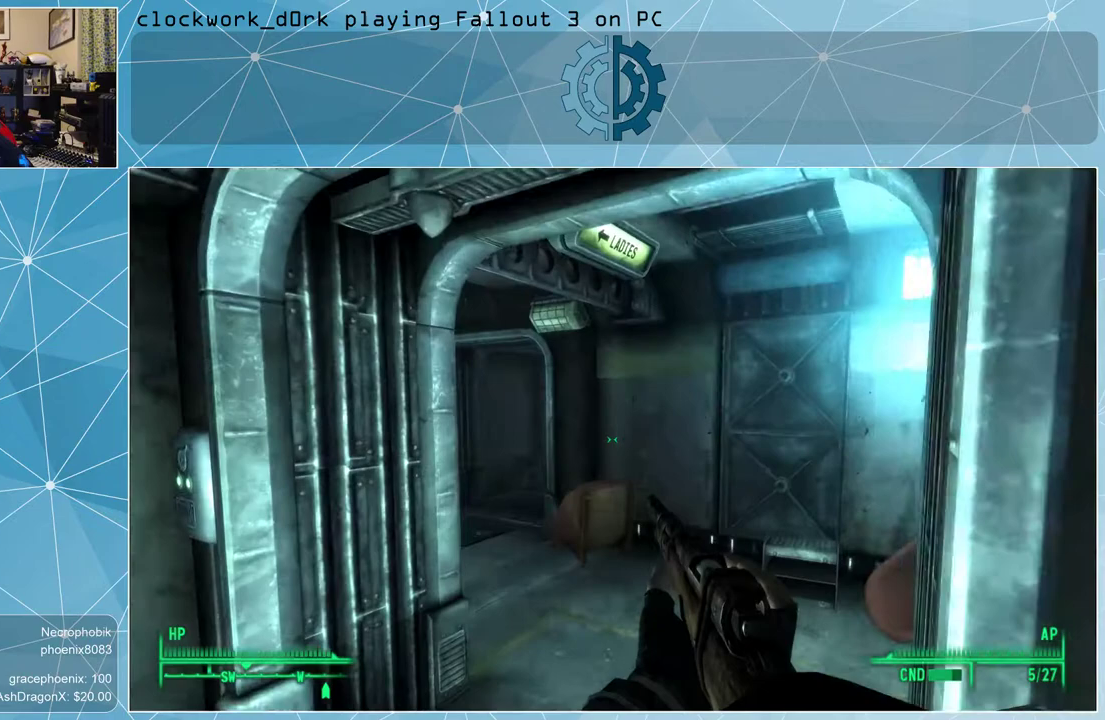
{"keys": ["d", "w"], "mouse": [], "events": [[233, "d", "down"]]}
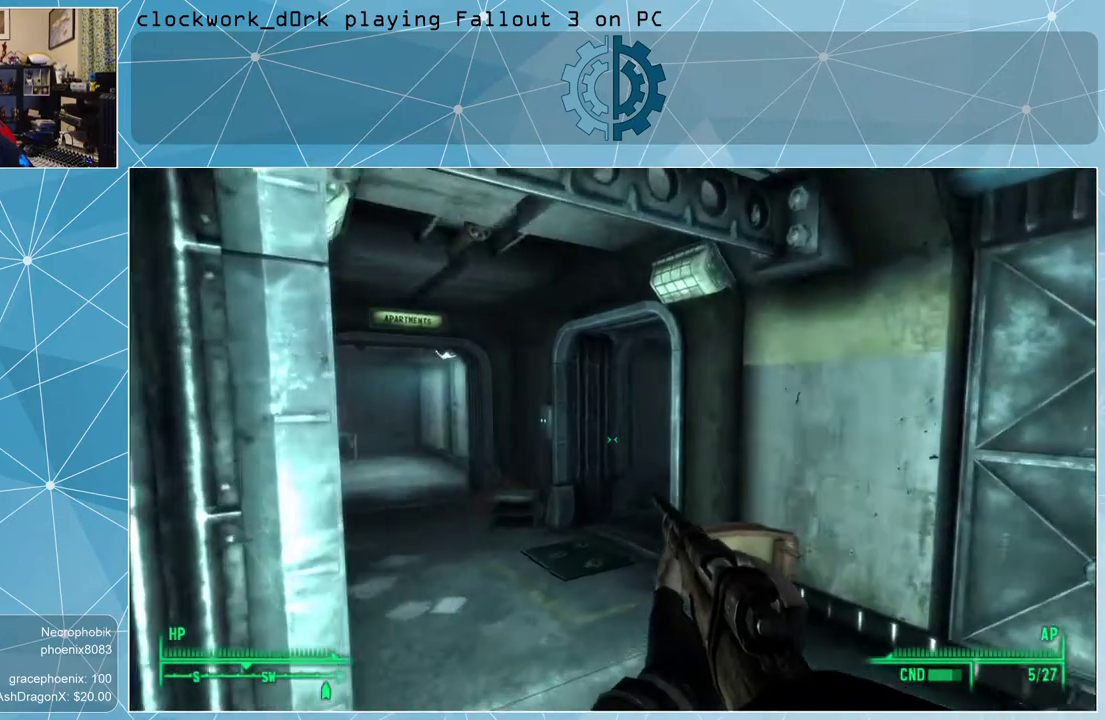
{"keys": ["w"], "mouse": [], "events": [[100, "d", "up"]]}
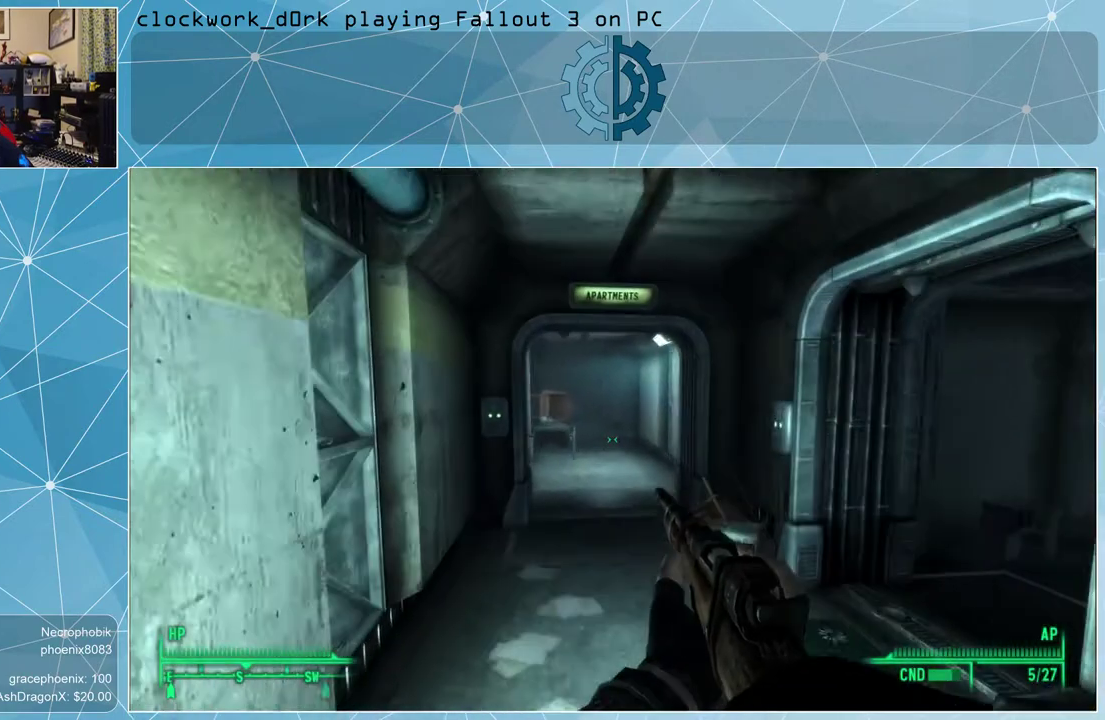
{"keys": [], "mouse": [], "events": [[133, "w", "up"], [433, "tab", "down"], [500, "tab", "up"]]}
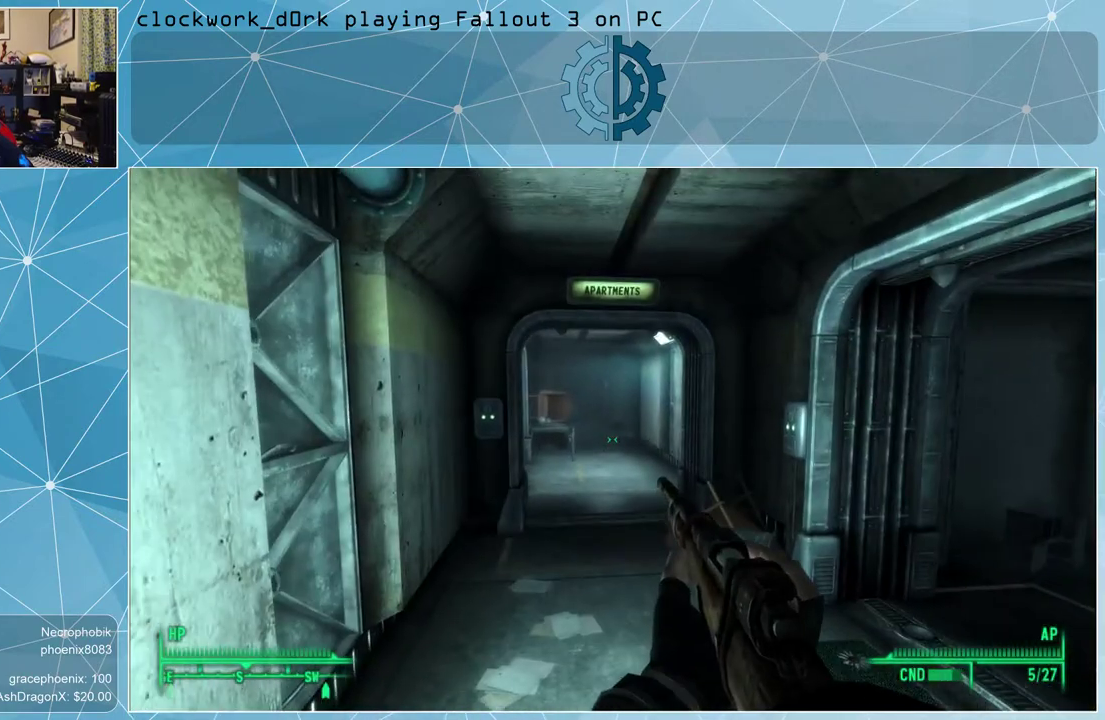
{"keys": [], "mouse": [], "events": []}
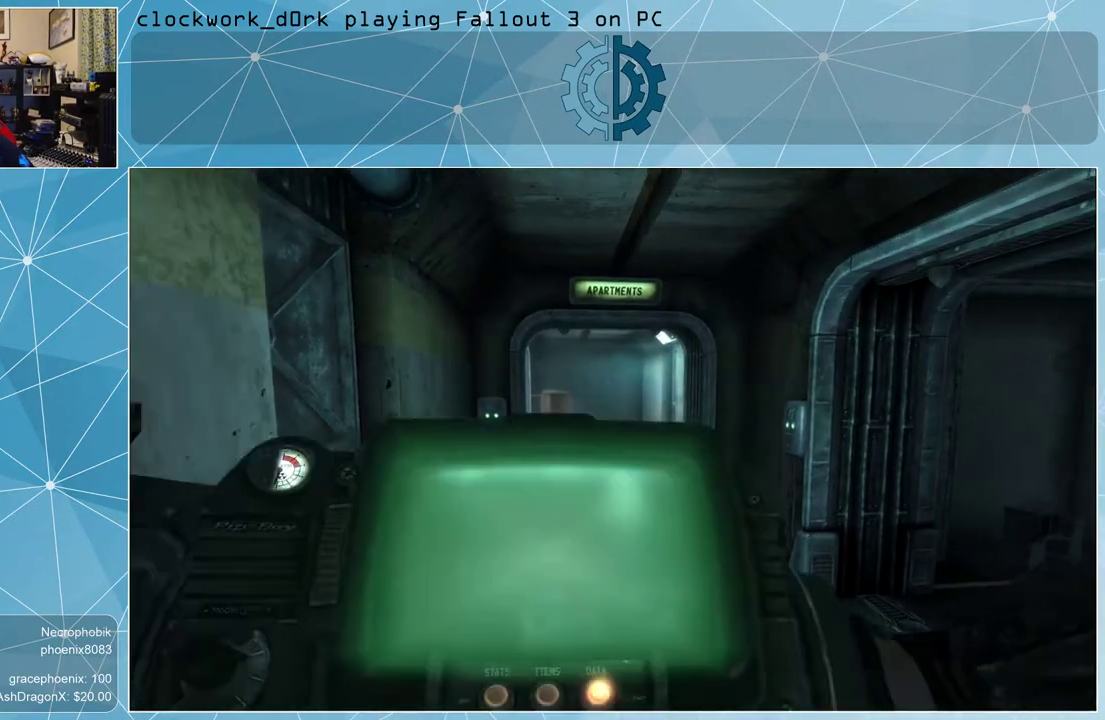
{"keys": [], "mouse": [], "events": []}
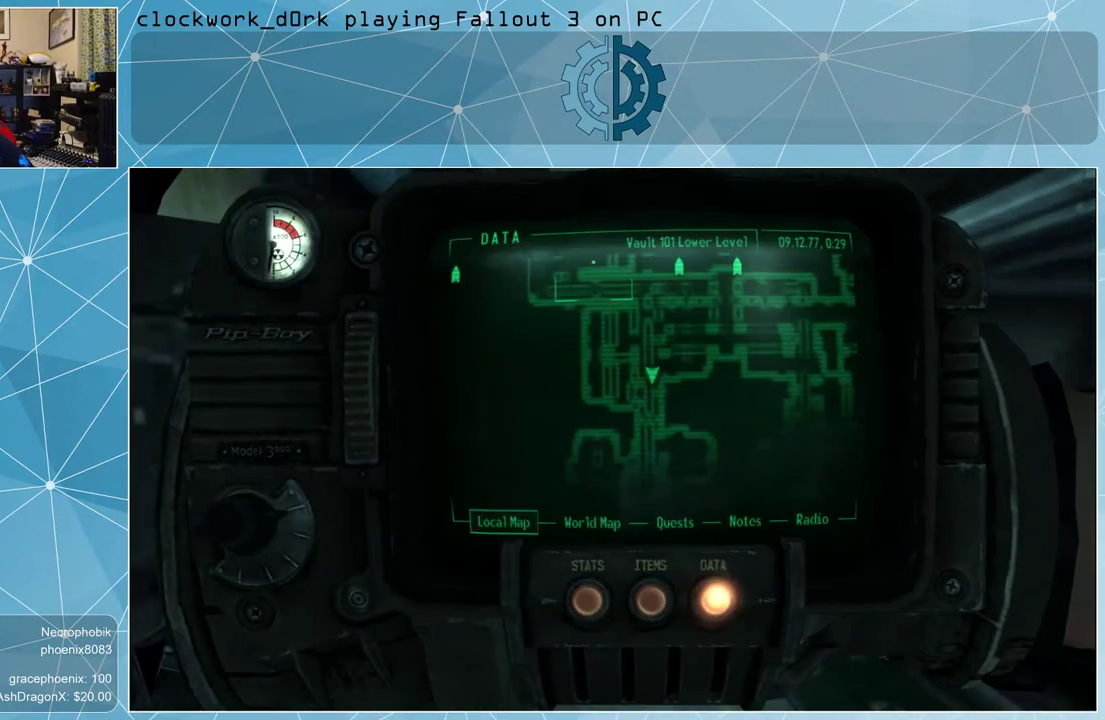
{"keys": [], "mouse": [], "events": []}
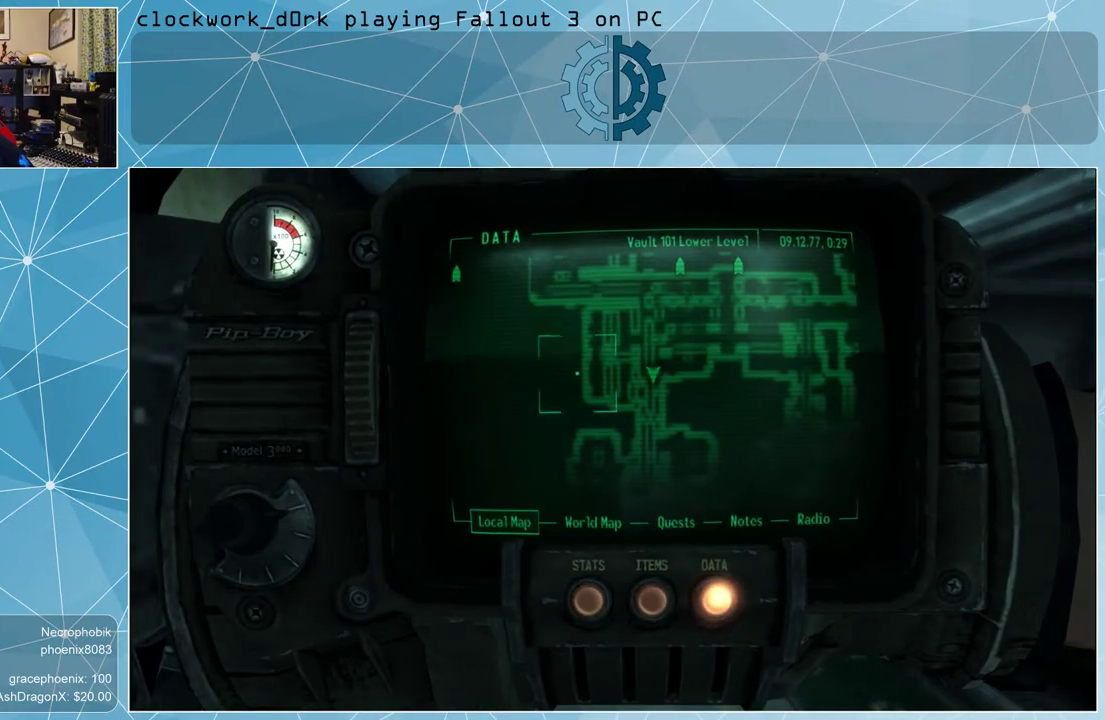
{"keys": [], "mouse": [], "events": []}
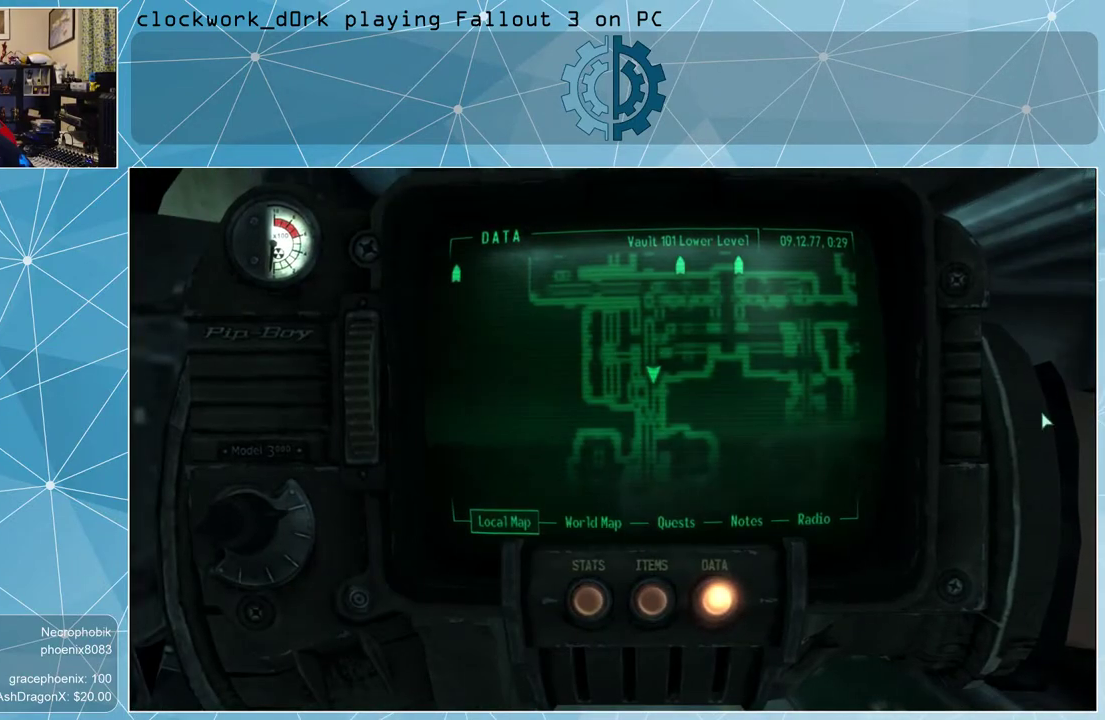
{"keys": [], "mouse": [], "events": []}
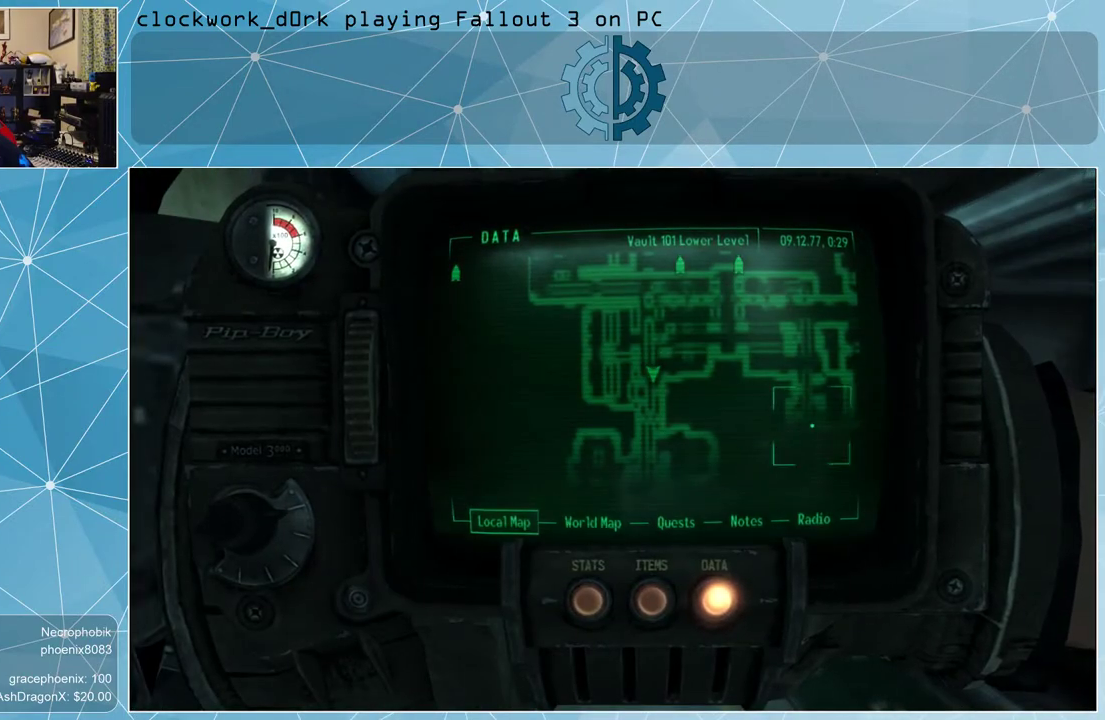
{"keys": [], "mouse": ["left"], "events": [[200, "mouse_left", "down"]]}
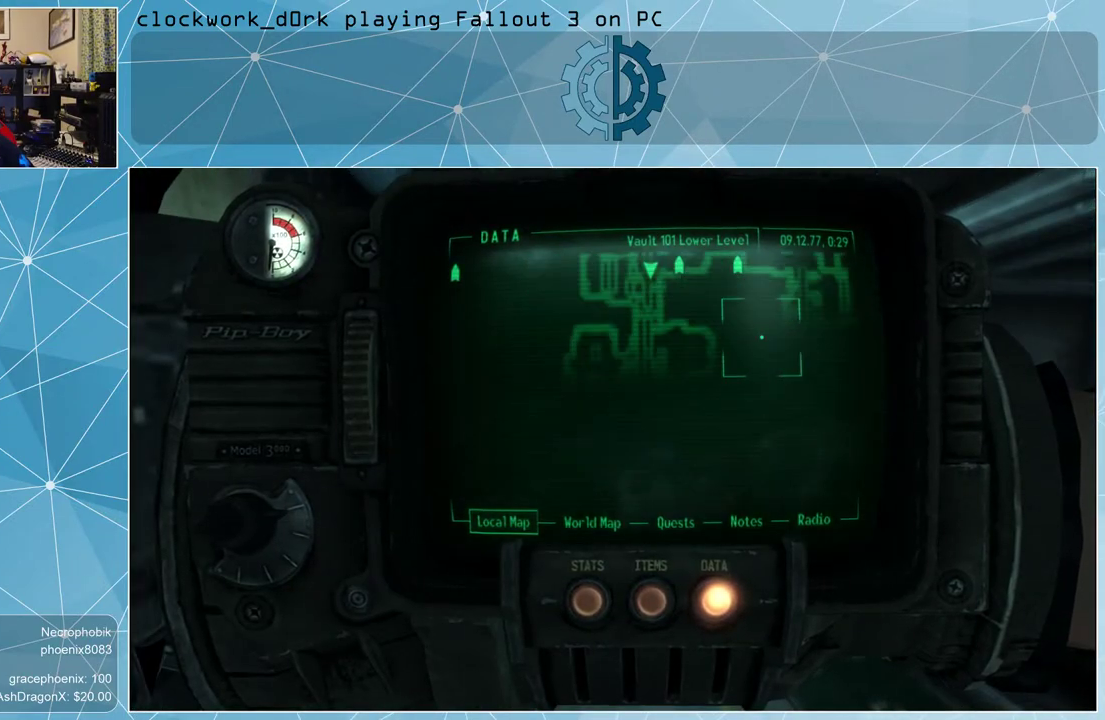
{"keys": [], "mouse": [], "events": [[233, "mouse_left", "up"], [267, "tab", "down"], [367, "tab", "up"]]}
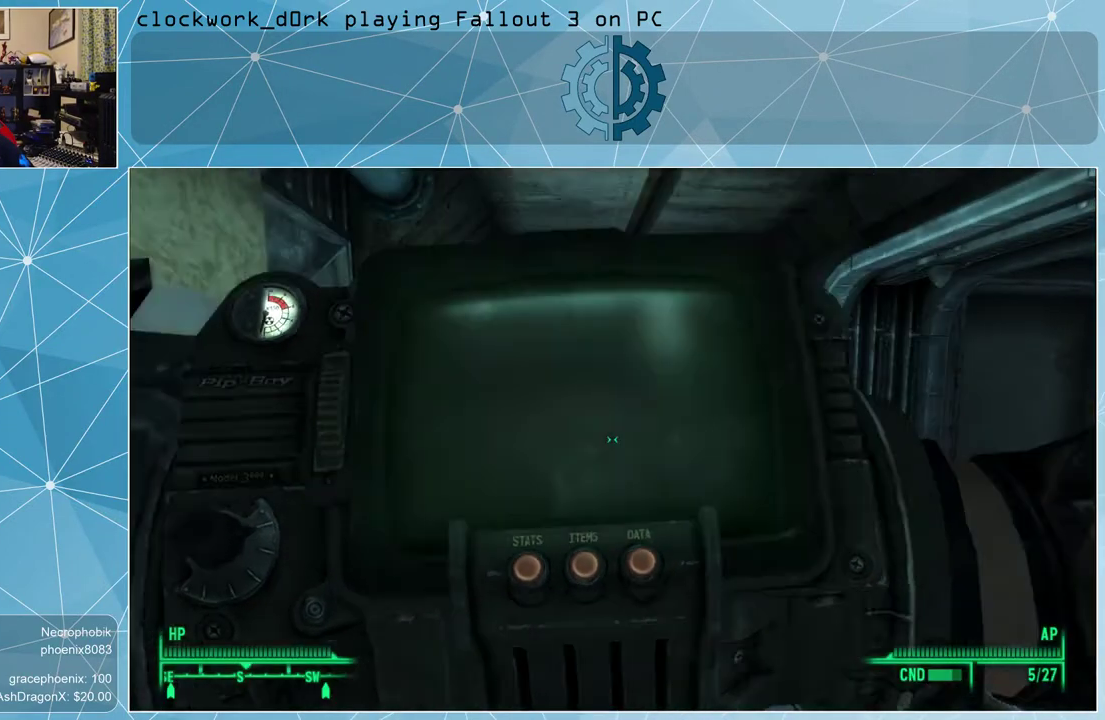
{"keys": ["w"], "mouse": [], "events": [[167, "w", "down"]]}
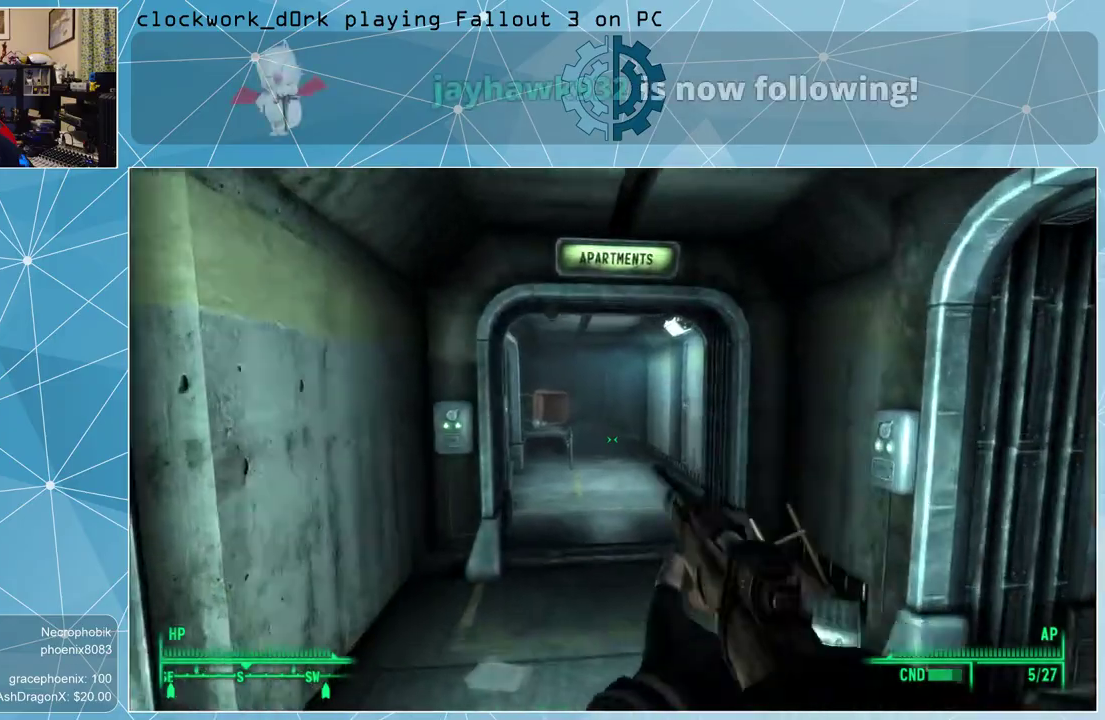
{"keys": ["w"], "mouse": [], "events": []}
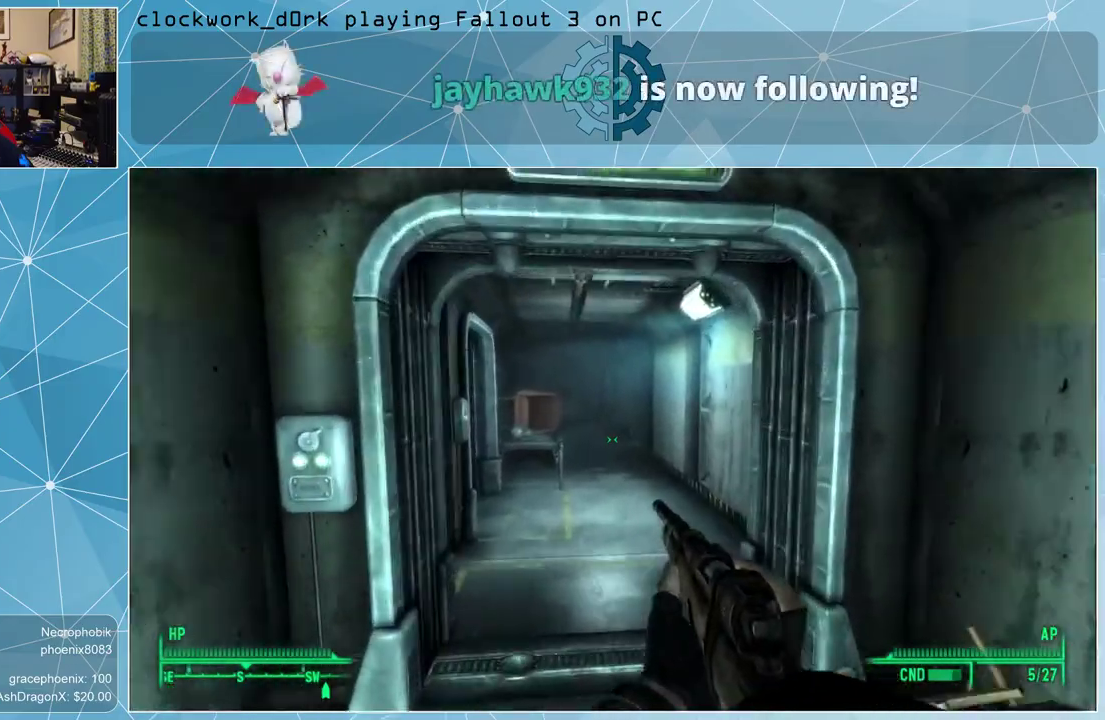
{"keys": ["w"], "mouse": [], "events": [[33, "w", "up"], [233, "w", "down"]]}
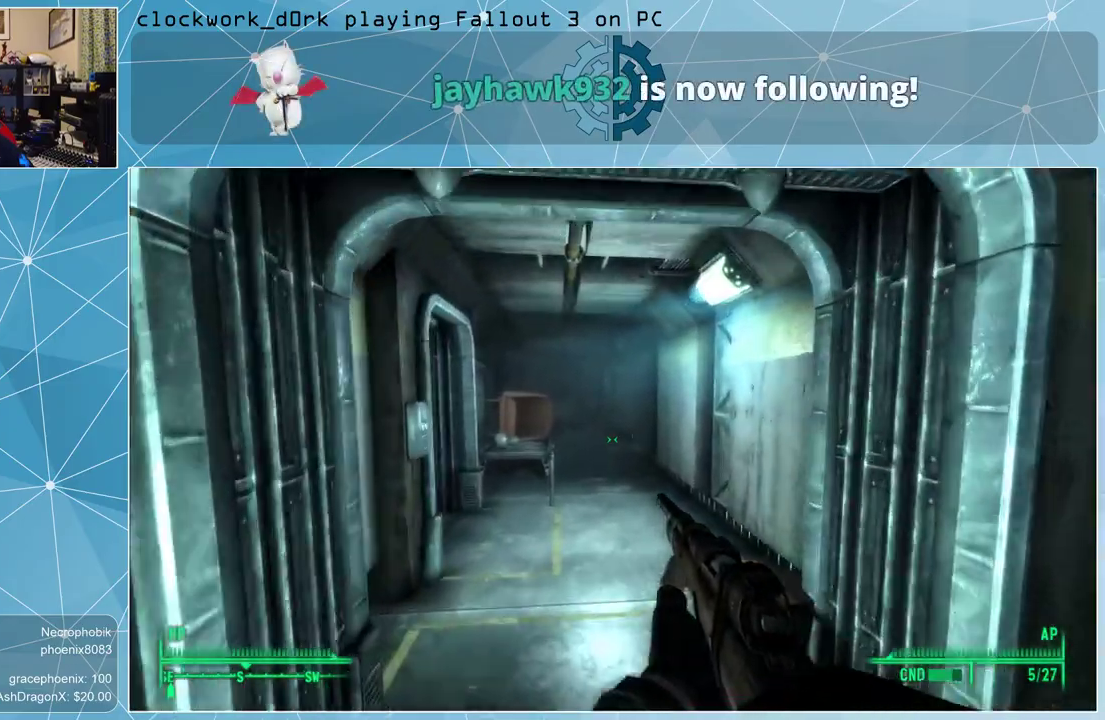
{"keys": ["w"], "mouse": [], "events": []}
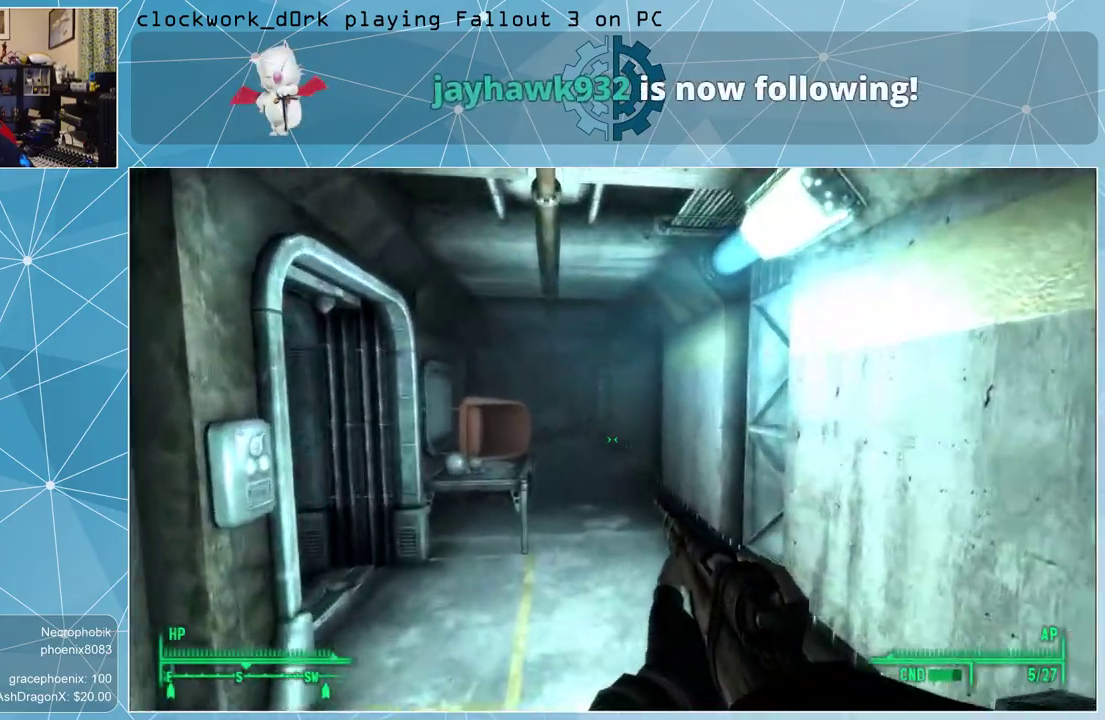
{"keys": ["w"], "mouse": [], "events": [[200, "w", "up"], [500, "w", "down"]]}
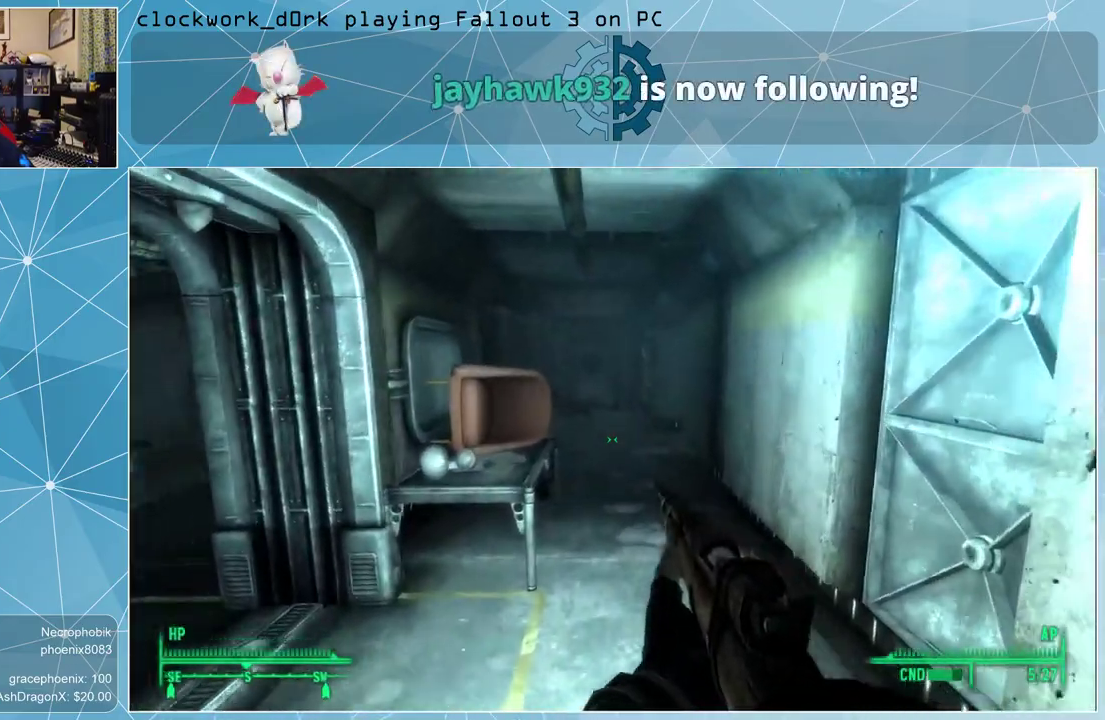
{"keys": [], "mouse": [], "events": [[233, "d", "down"], [500, "d", "up"], [500, "w", "up"]]}
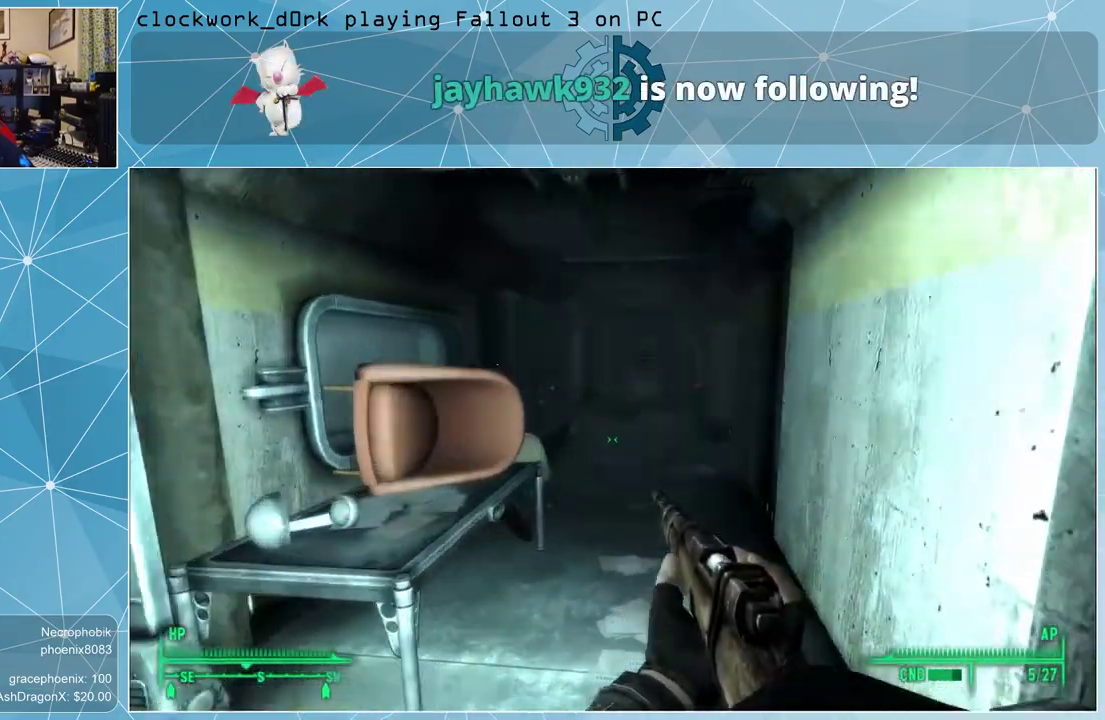
{"keys": [], "mouse": [], "events": []}
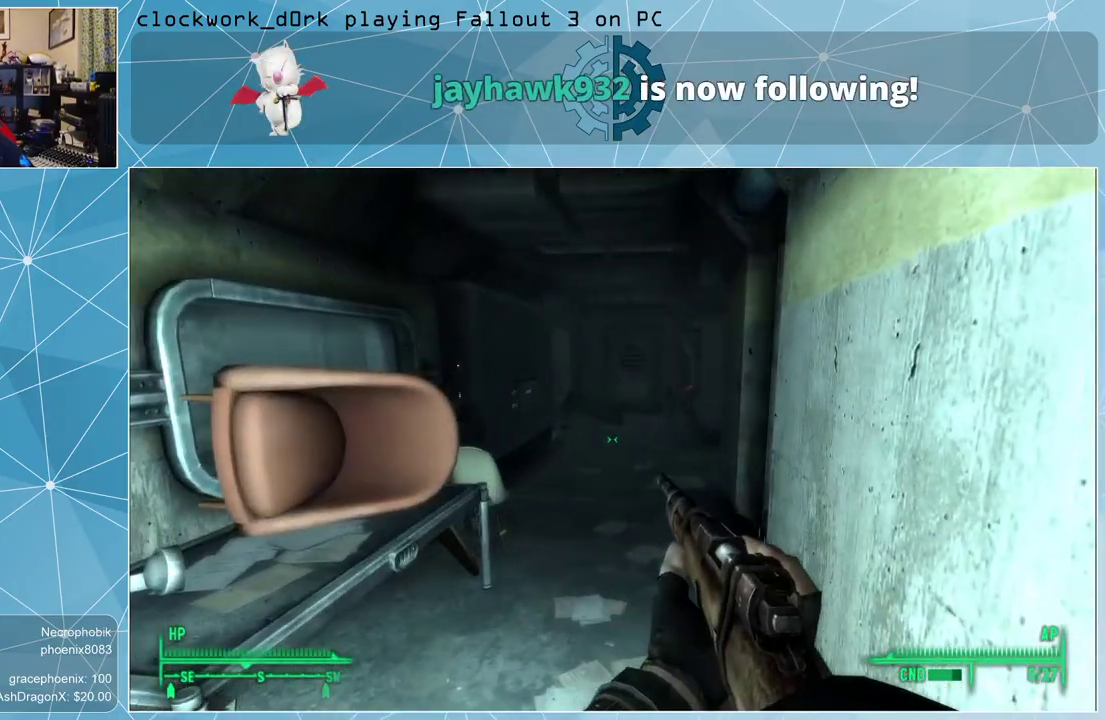
{"keys": ["d", "w"], "mouse": [], "events": [[133, "w", "down"], [367, "d", "down"]]}
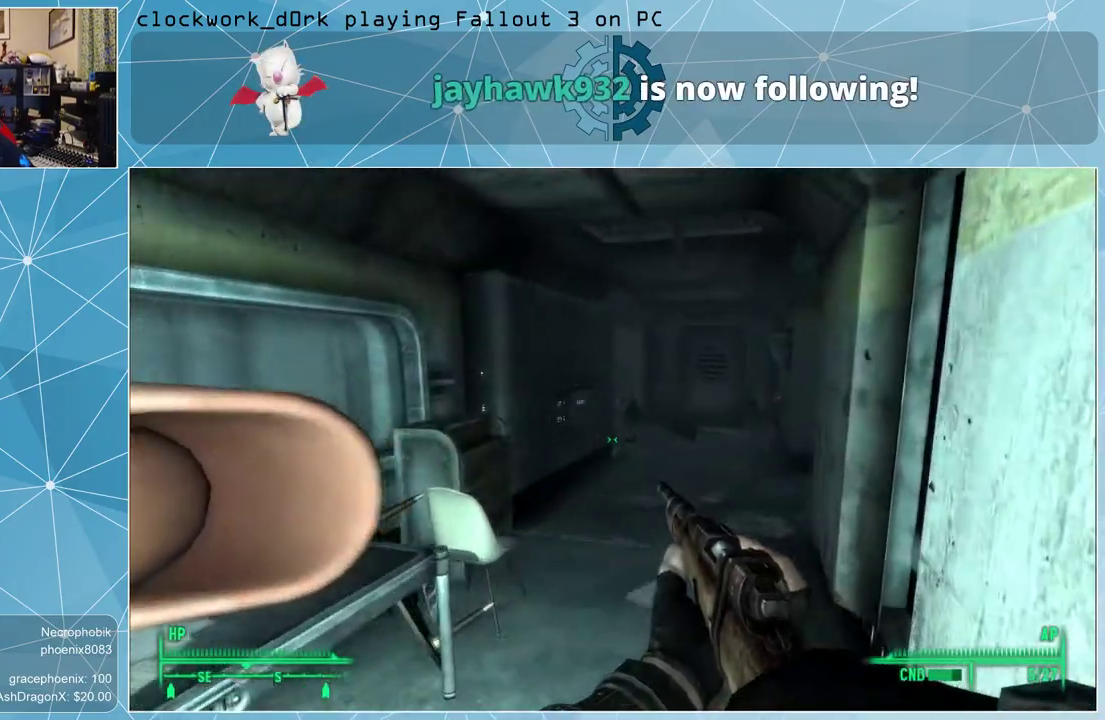
{"keys": ["w"], "mouse": [], "events": [[133, "d", "up"]]}
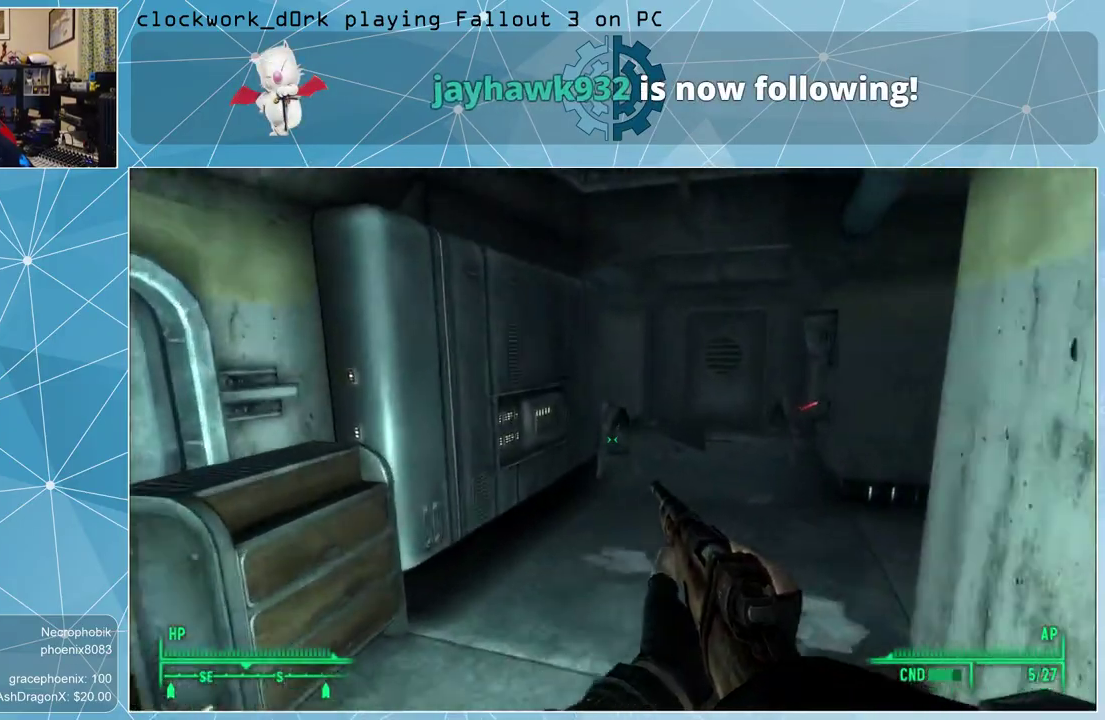
{"keys": ["a", "w"], "mouse": [], "events": [[133, "d", "down"], [300, "d", "up"], [433, "a", "down"]]}
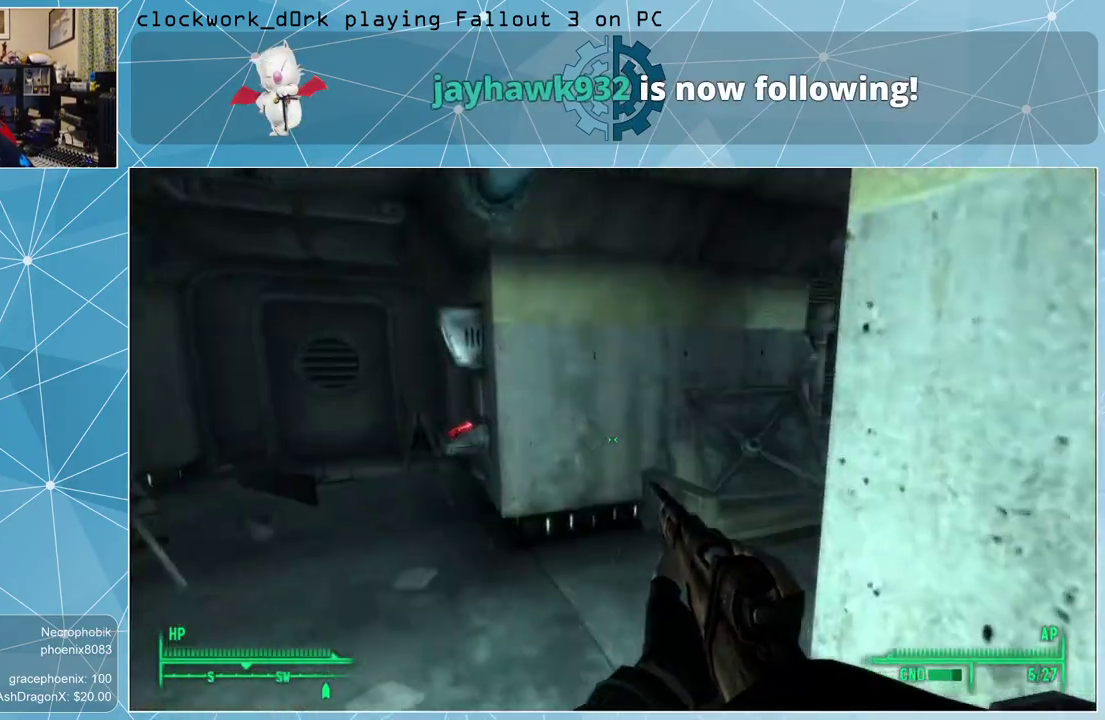
{"keys": ["a"], "mouse": [], "events": [[267, "w", "up"], [300, "a", "up"], [433, "a", "down"]]}